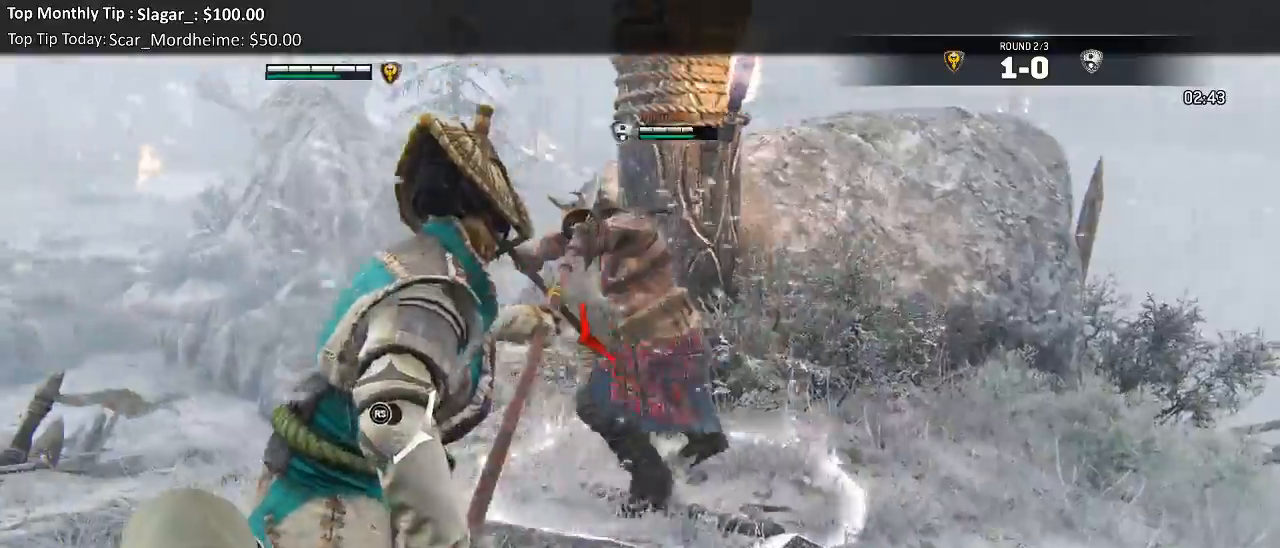
Gameplay with a controller (Xbox layout); each line is a JSON object with the inputs held at the frame after it (dt_ms = milliseconds from this image to that frame). "events" lists button and stick changes between this image and that frame as [ms after this image, input, new state], when the widget could be followed in between. Not read: L3.
{"dt_ms": 500, "buttons": ["B", "L2", "R2", "R3"], "left_stick": "up", "right_stick": "left", "events": [[117, "left_stick", "center"], [333, "R2", "down"], [350, "R3", "down"], [450, "left_stick", "up"], [483, "B", "down"]]}
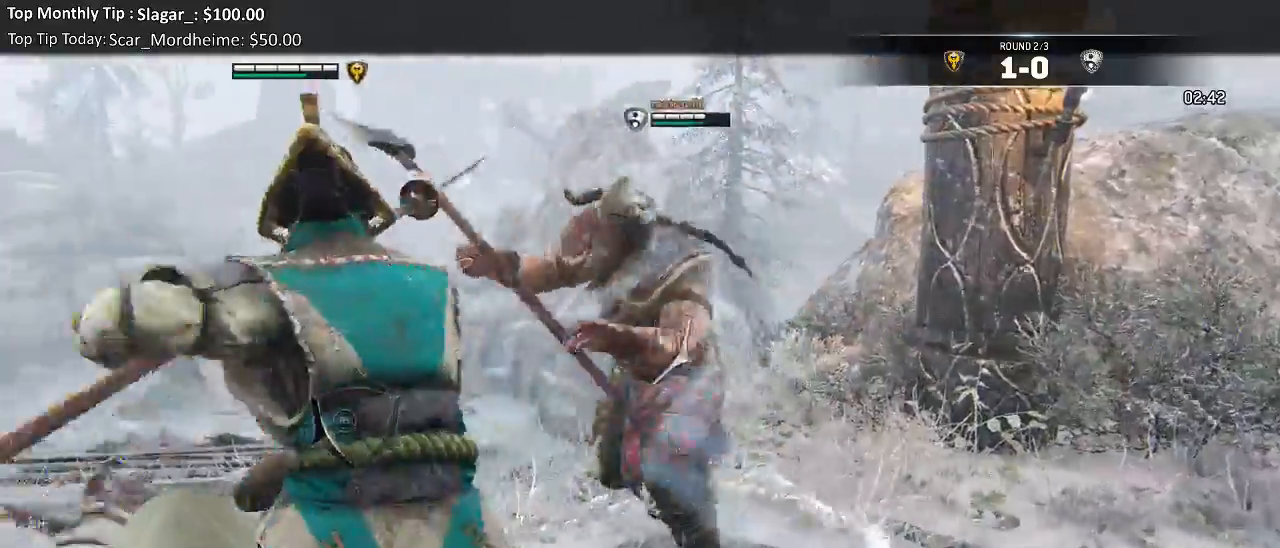
{"dt_ms": 500, "buttons": ["L2"], "left_stick": "down-right", "right_stick": "center"}
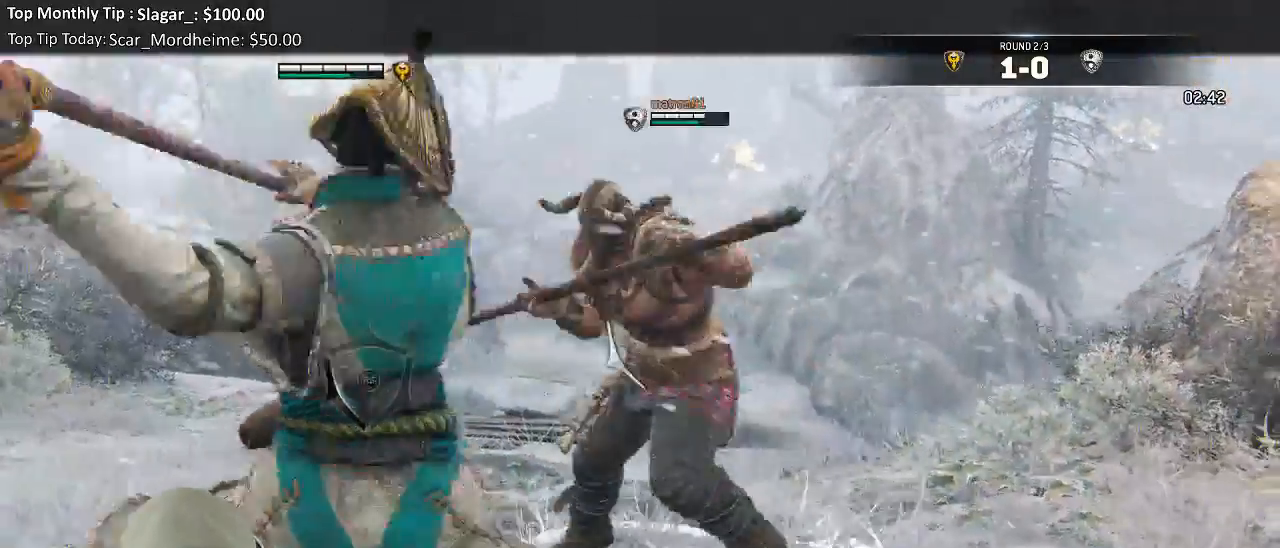
{"dt_ms": 500, "buttons": ["L2"], "left_stick": "down", "right_stick": "center"}
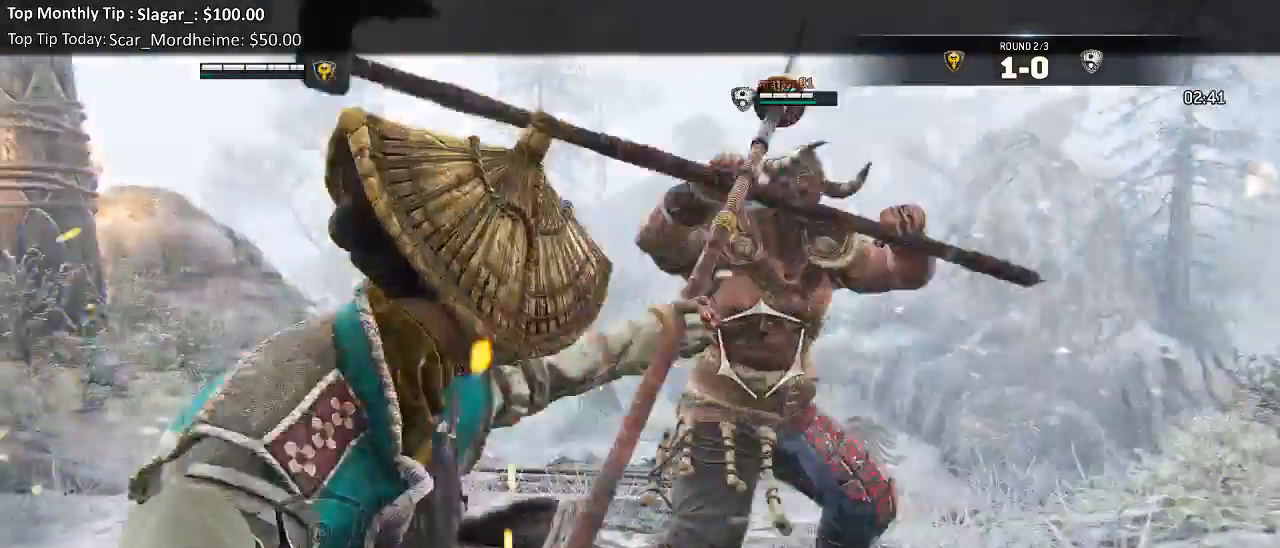
{"dt_ms": 500, "buttons": ["L2"], "left_stick": "down", "right_stick": "up", "events": [[133, "left_stick", "down-right"], [317, "right_stick", "up"], [400, "left_stick", "center"], [467, "left_stick", "down"]]}
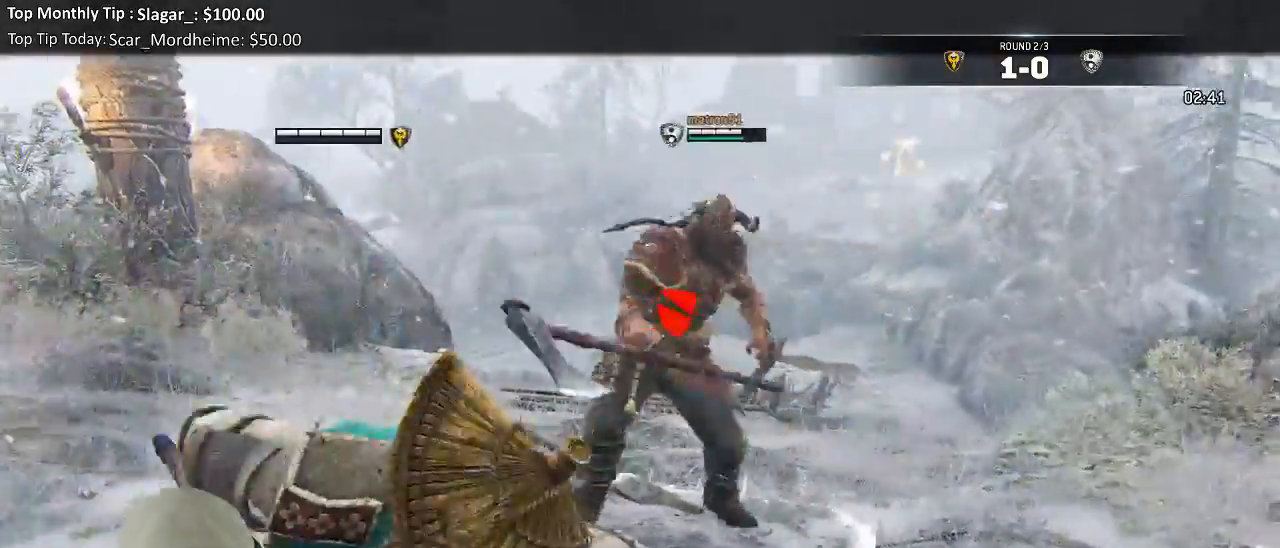
{"dt_ms": 500, "buttons": ["L2"], "left_stick": "up", "right_stick": "center"}
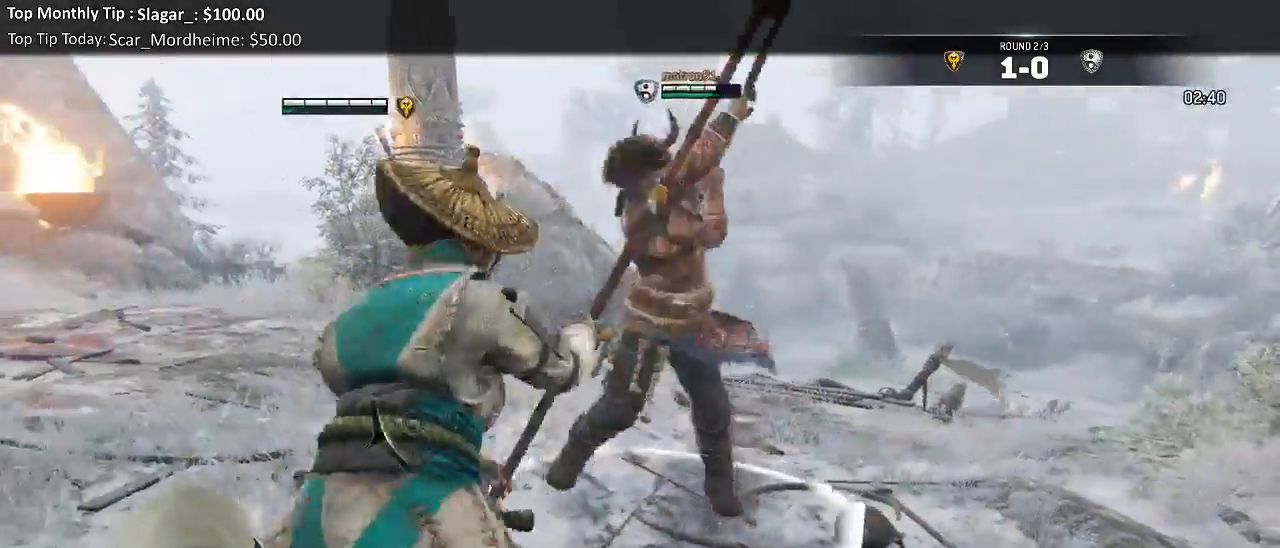
{"dt_ms": 500, "buttons": ["L2"], "left_stick": "up-right", "right_stick": "center"}
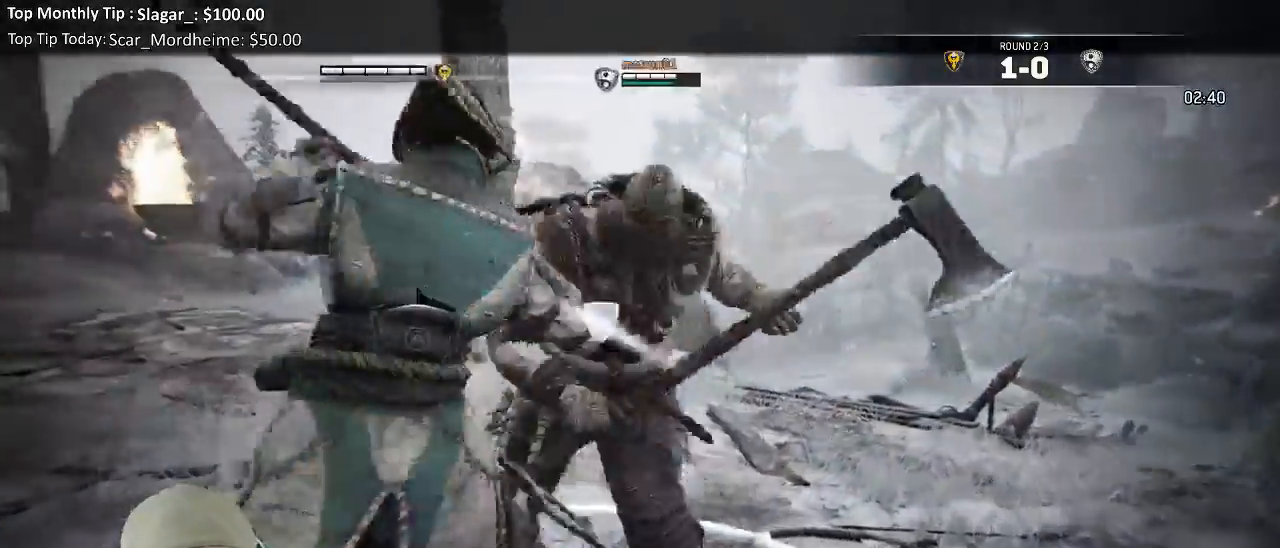
{"dt_ms": 500, "buttons": ["X", "L2"], "left_stick": "up-right", "right_stick": "center"}
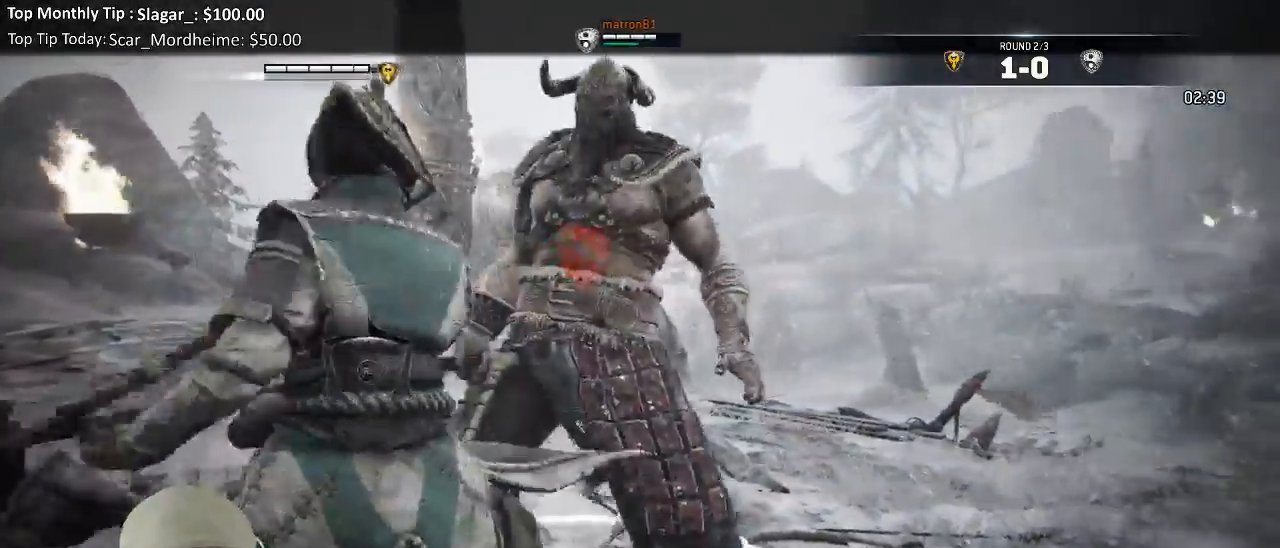
{"dt_ms": 500, "buttons": ["L2"], "left_stick": "center", "right_stick": "center", "events": [[500, "X", "up"], [500, "left_stick", "center"]]}
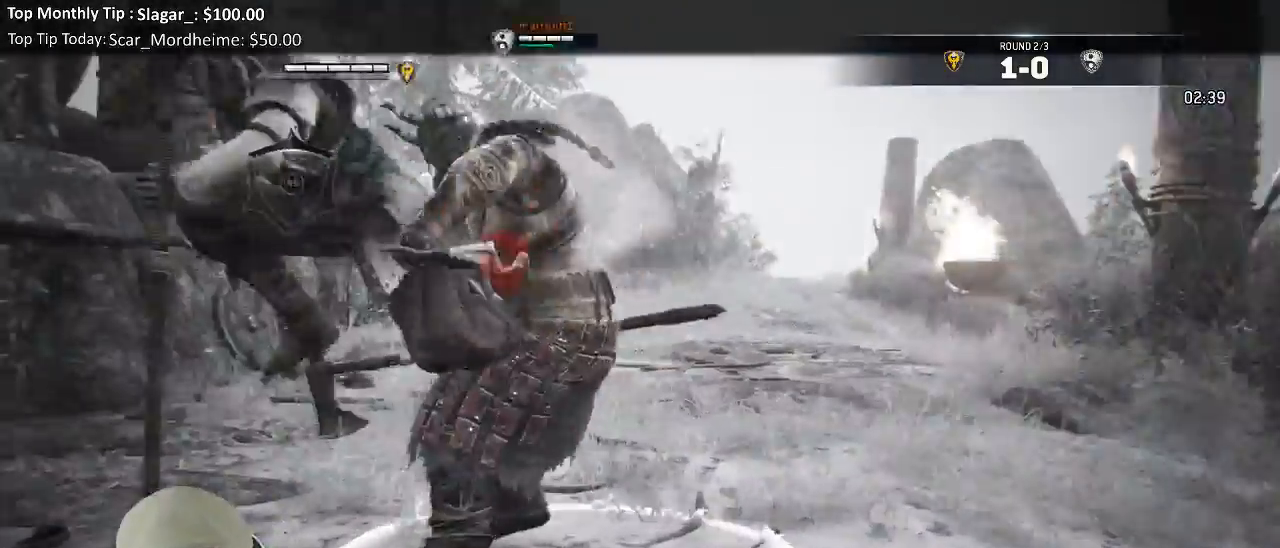
{"dt_ms": 500, "buttons": ["L2"], "left_stick": "down-right", "right_stick": "center", "events": [[100, "X", "down"], [133, "left_stick", "down-right"], [200, "X", "up"]]}
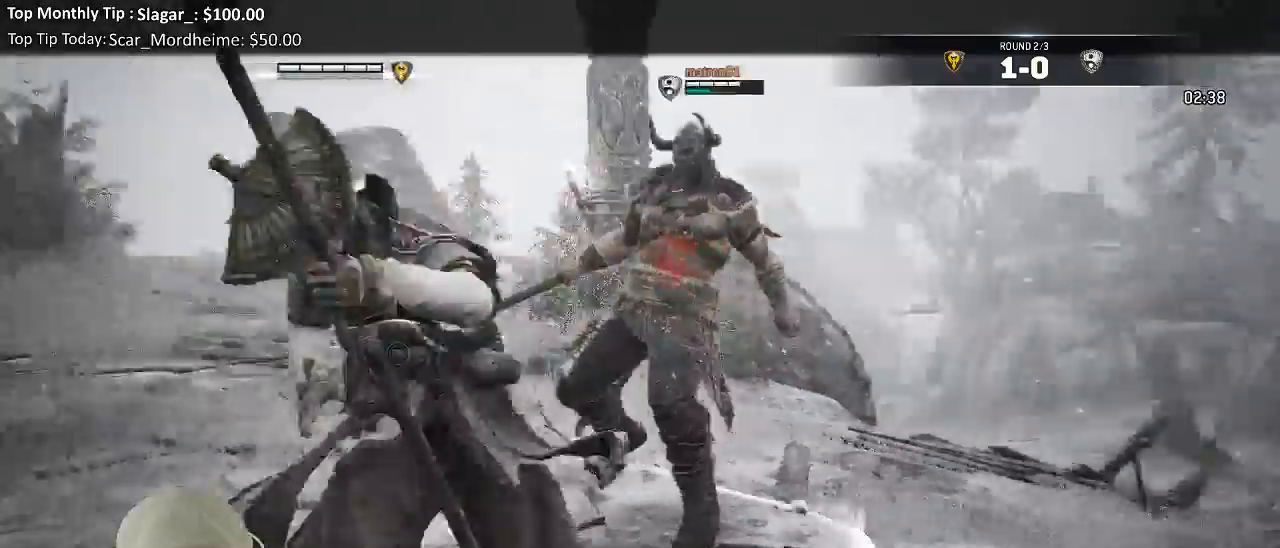
{"dt_ms": 500, "buttons": ["L2"], "left_stick": "down-right", "right_stick": "center"}
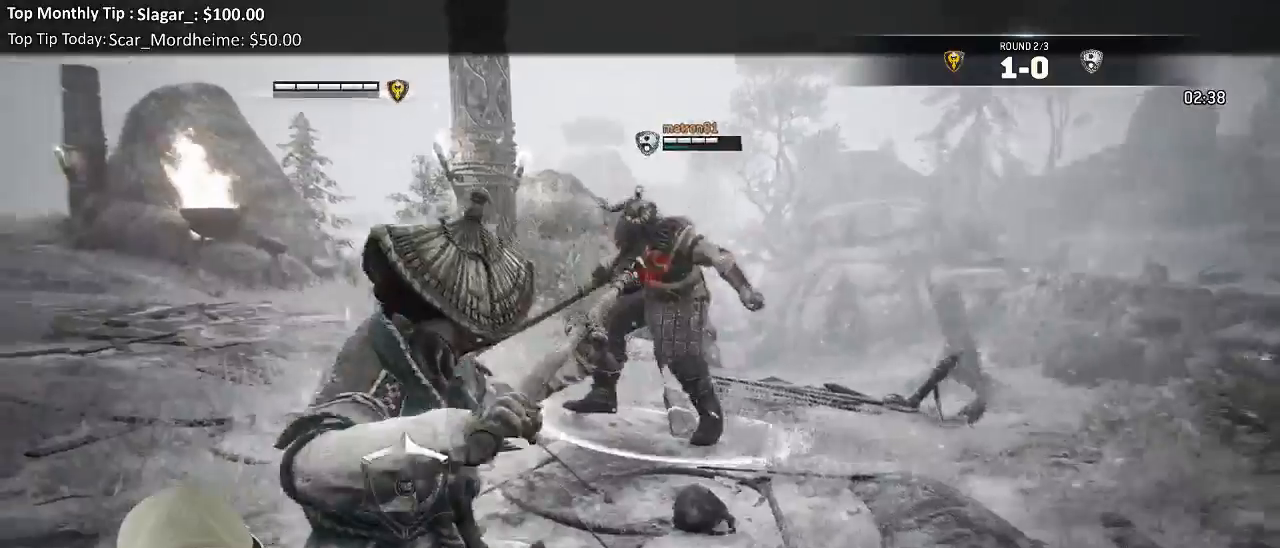
{"dt_ms": 500, "buttons": ["L2"], "left_stick": "down-right", "right_stick": "center"}
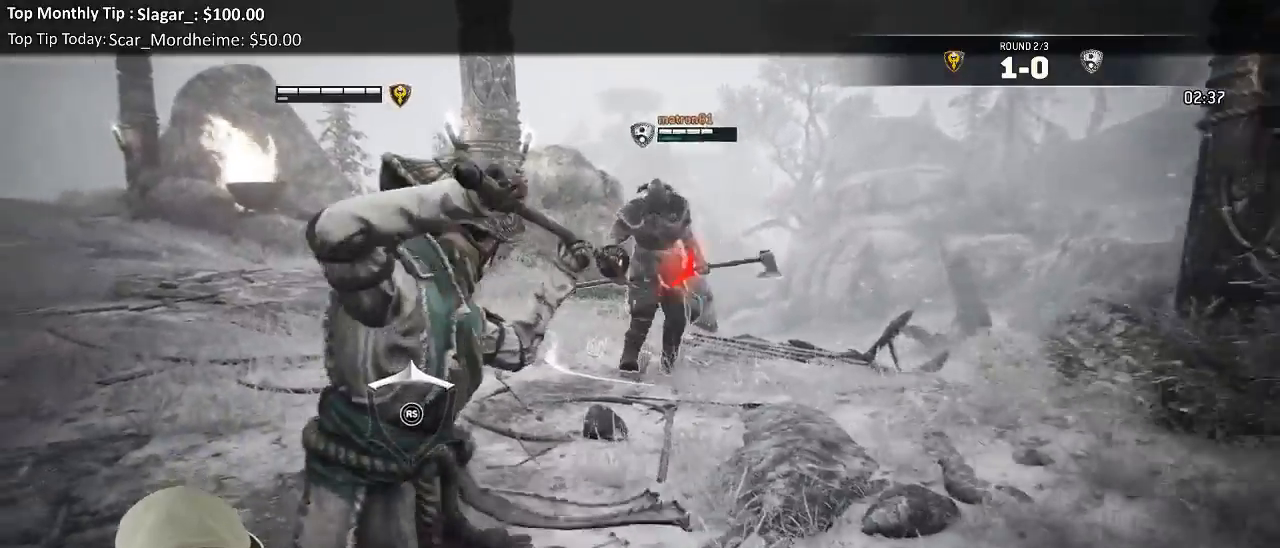
{"dt_ms": 500, "buttons": ["L2"], "left_stick": "down-right", "right_stick": "center", "events": [[283, "A", "down"], [383, "A", "up"]]}
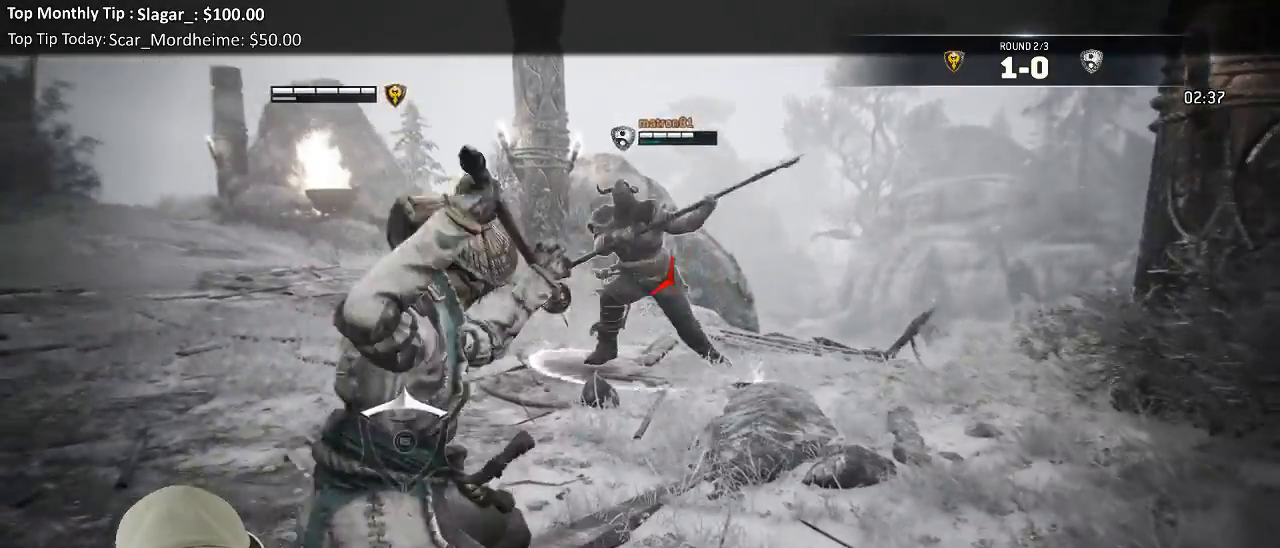
{"dt_ms": 500, "buttons": ["L2"], "left_stick": "down-right", "right_stick": "center", "events": [[33, "left_stick", "down"], [167, "left_stick", "down-right"]]}
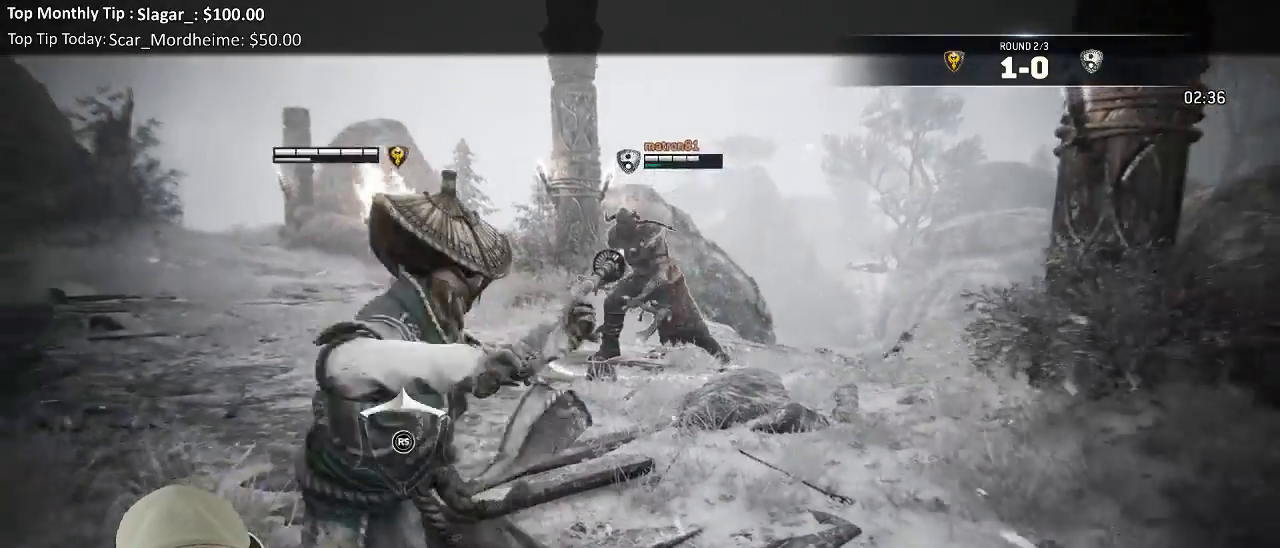
{"dt_ms": 500, "buttons": ["A", "L2"], "left_stick": "down-right", "right_stick": "center", "events": [[433, "A", "down"]]}
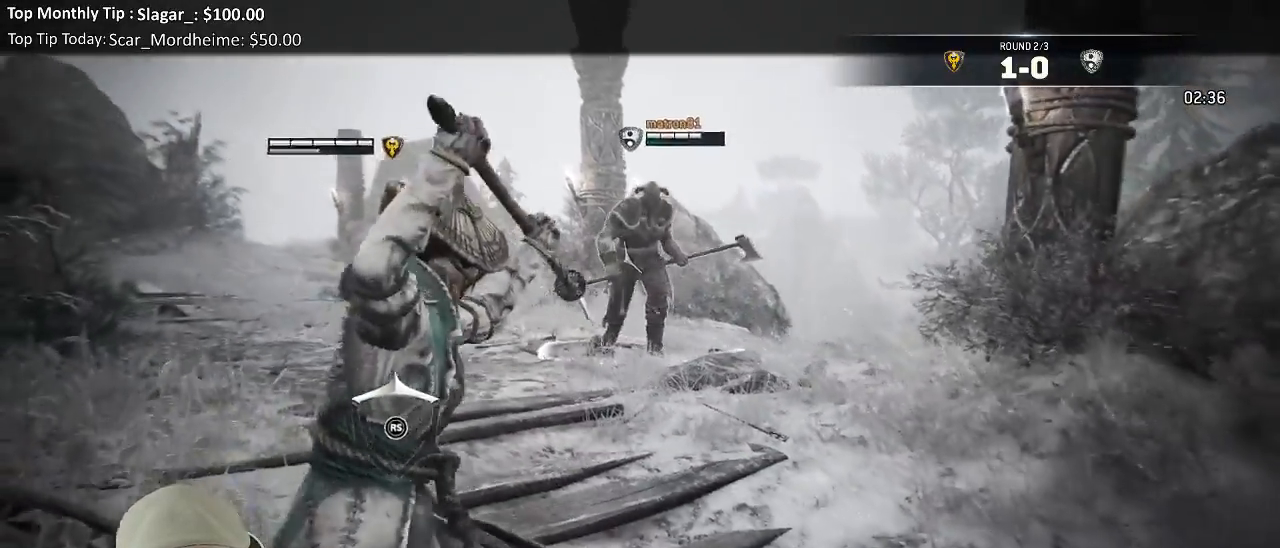
{"dt_ms": 500, "buttons": ["L2"], "left_stick": "down-right", "right_stick": "center", "events": [[17, "A", "up"]]}
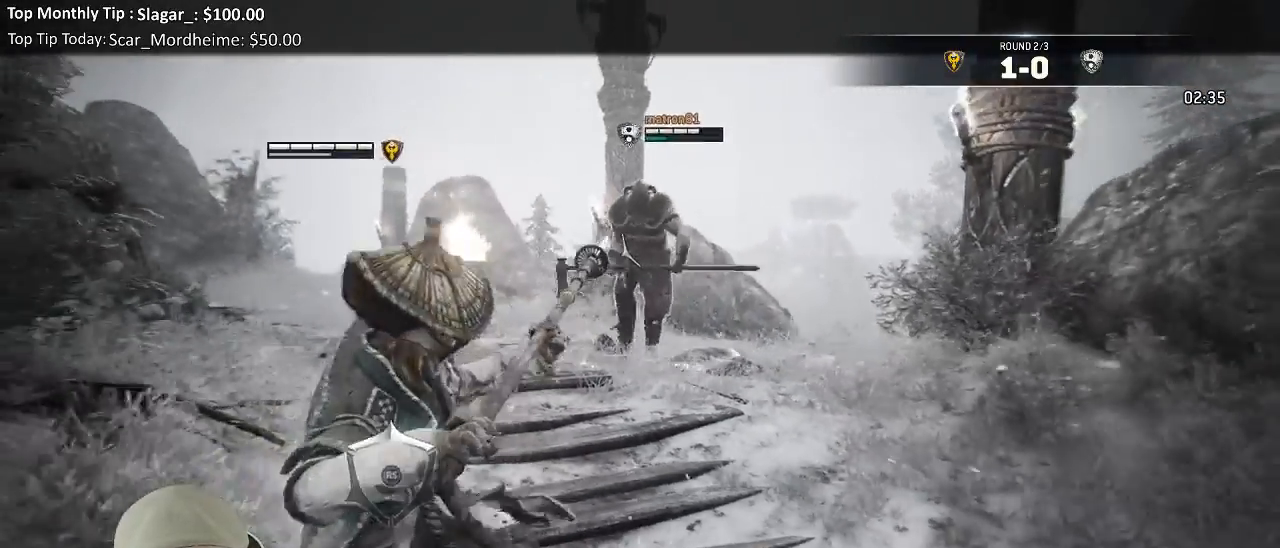
{"dt_ms": 500, "buttons": ["L2"], "left_stick": "down-right", "right_stick": "center", "events": []}
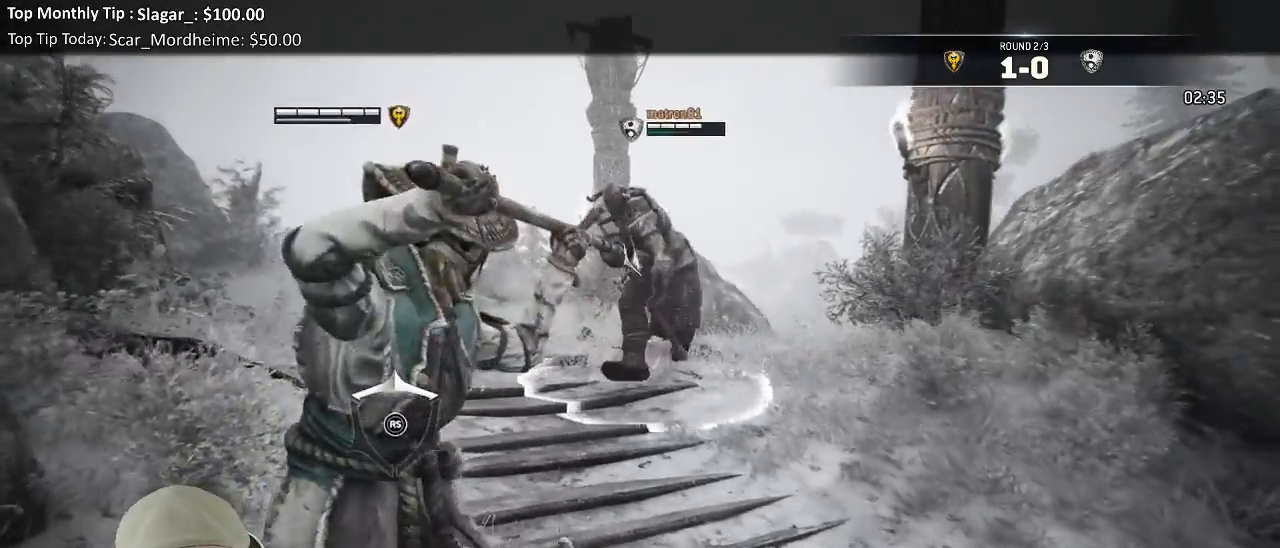
{"dt_ms": 500, "buttons": ["L2"], "left_stick": "down-right", "right_stick": "center", "events": [[200, "A", "down"], [267, "A", "up"]]}
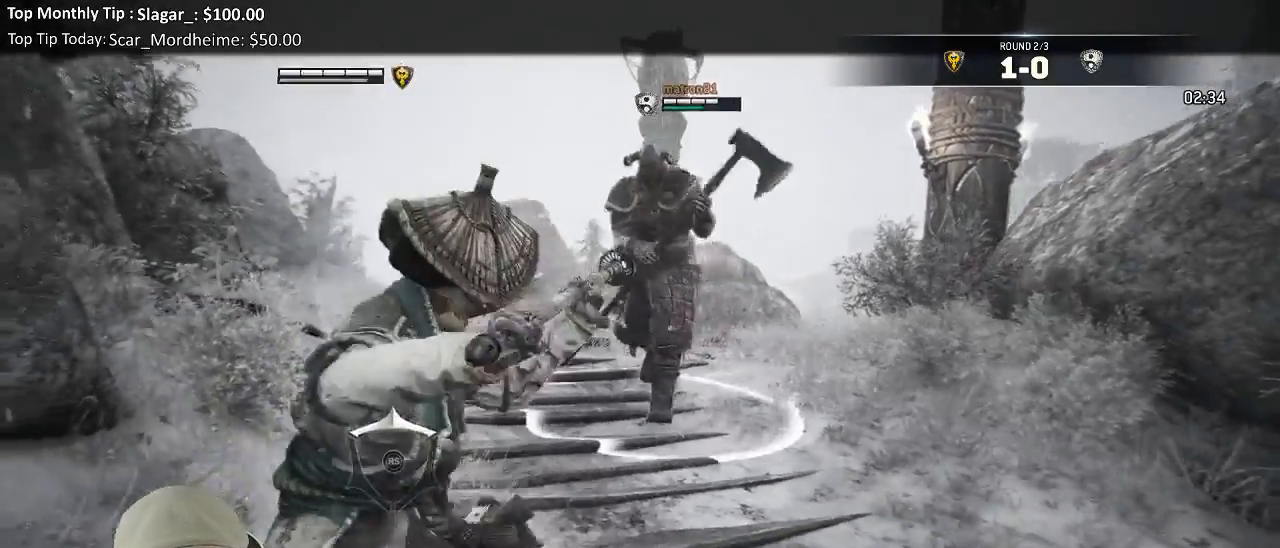
{"dt_ms": 500, "buttons": ["L2"], "left_stick": "right", "right_stick": "center", "events": [[500, "left_stick", "right"]]}
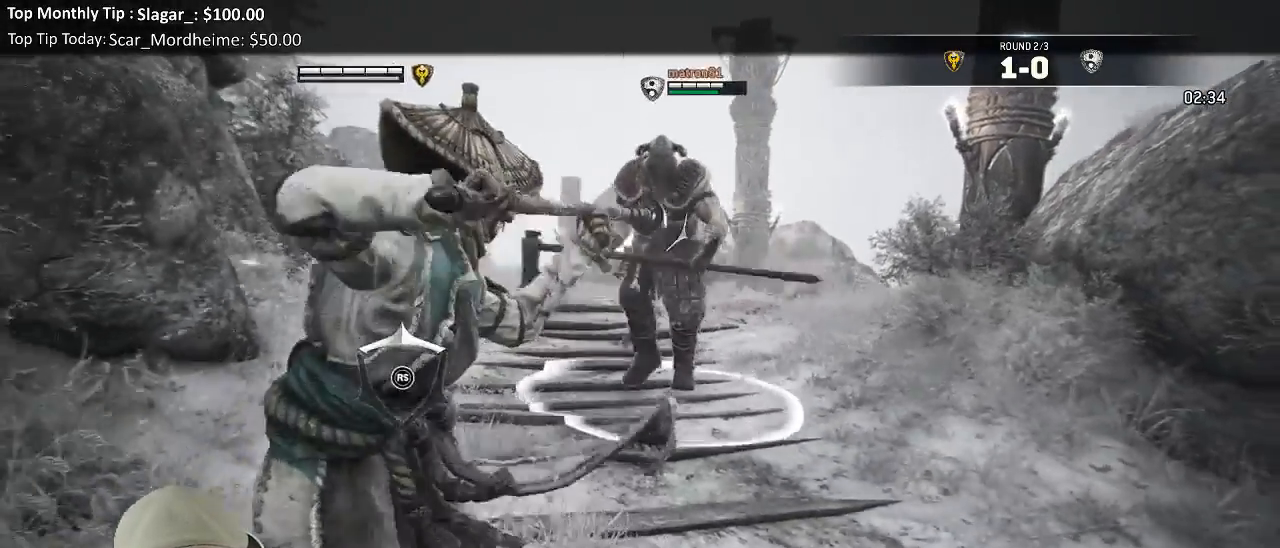
{"dt_ms": 500, "buttons": ["L2"], "left_stick": "up", "right_stick": "left", "events": [[100, "left_stick", "up-right"], [200, "DPAD_RIGHT", "down"], [267, "DPAD_RIGHT", "up"], [383, "right_stick", "left"], [417, "left_stick", "up"]]}
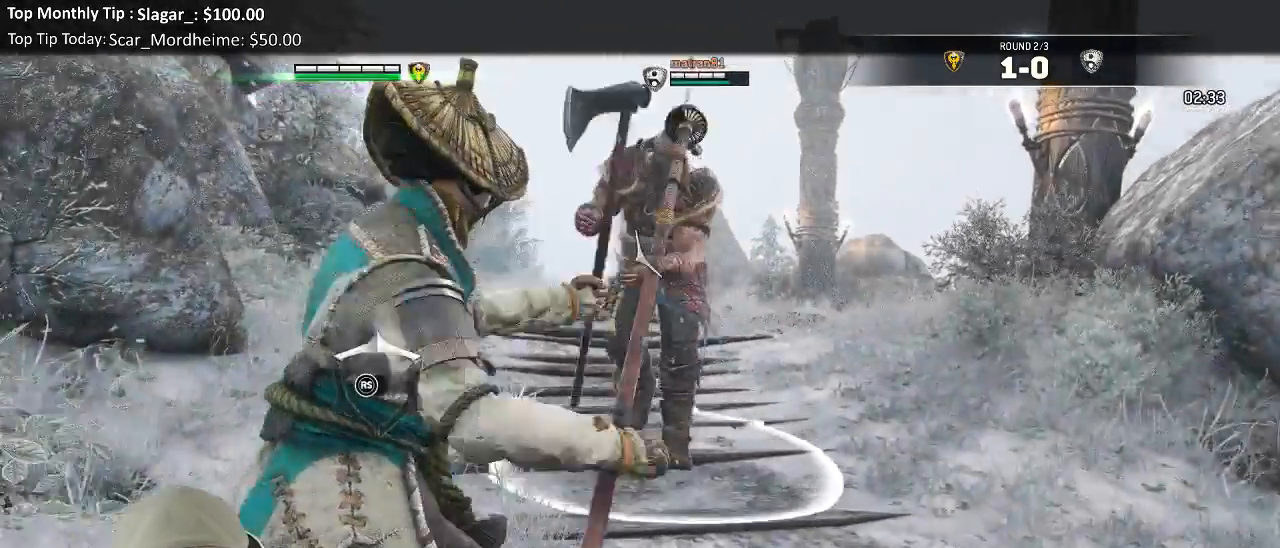
{"dt_ms": 500, "buttons": ["L2"], "left_stick": "down-left", "right_stick": "right", "events": [[317, "left_stick", "center"], [350, "right_stick", "right"], [500, "left_stick", "down-left"]]}
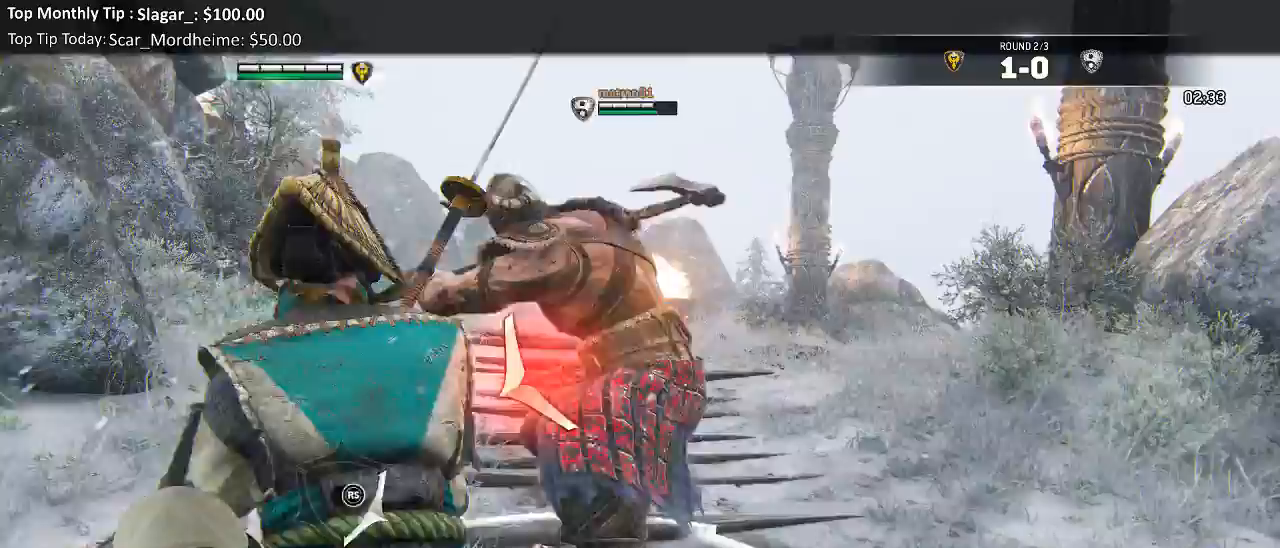
{"dt_ms": 1000, "buttons": ["X", "L2", "R3"], "left_stick": "up", "right_stick": "up"}
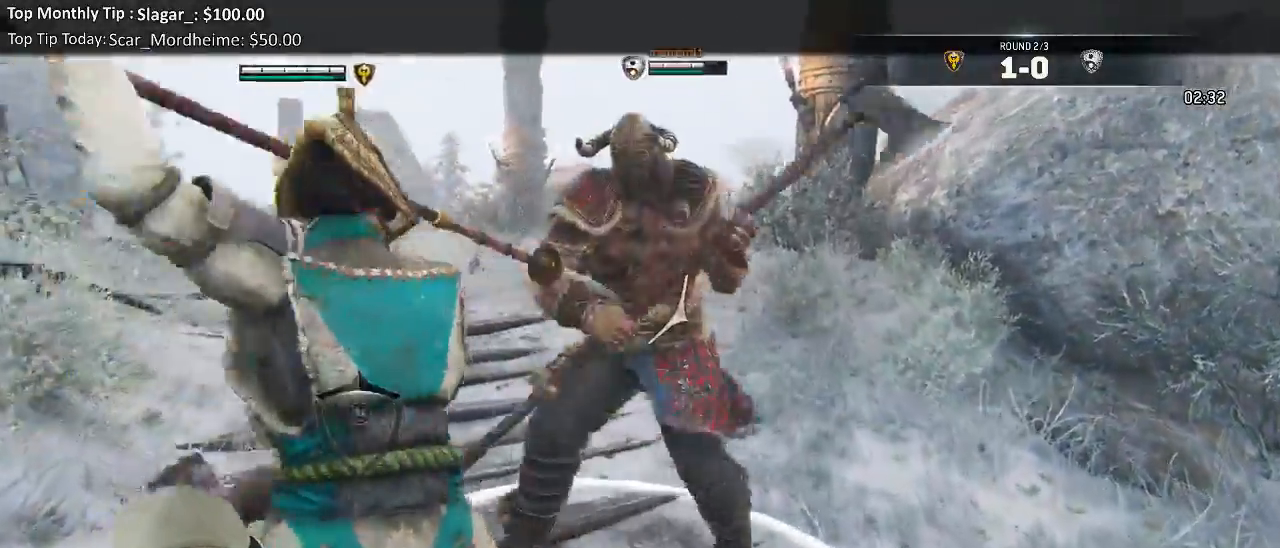
{"dt_ms": 500, "buttons": ["L2"], "left_stick": "up", "right_stick": "up", "events": [[67, "X", "up"], [183, "R3", "up"]]}
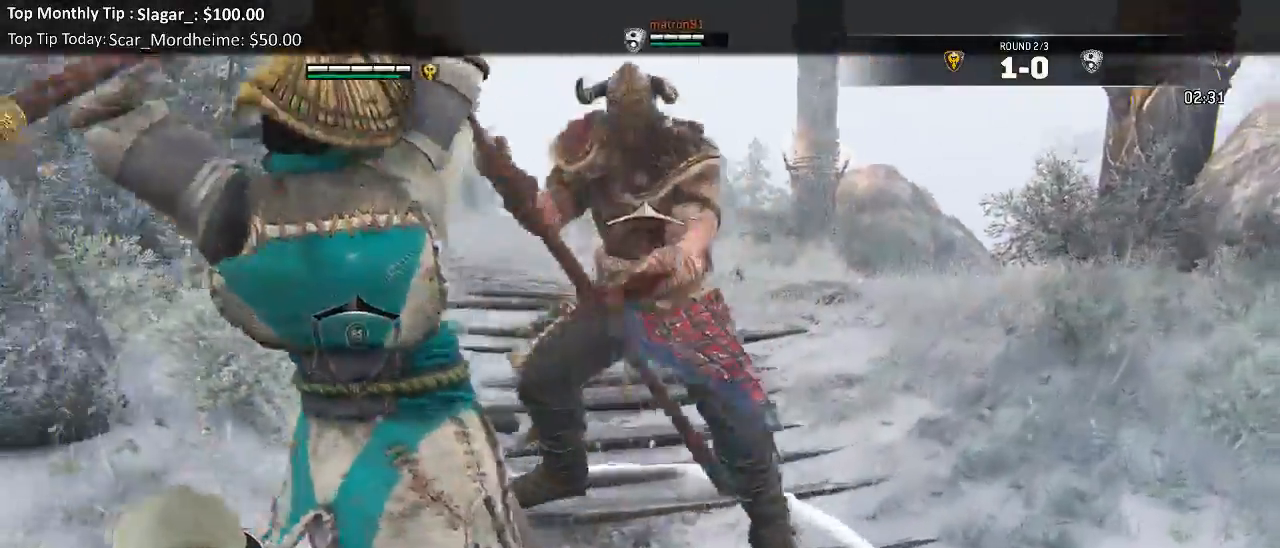
{"dt_ms": 500, "buttons": ["L2"], "left_stick": "down-right", "right_stick": "center", "events": [[150, "right_stick", "center"], [250, "left_stick", "right"], [283, "X", "down"], [317, "left_stick", "down-right"], [417, "X", "up"]]}
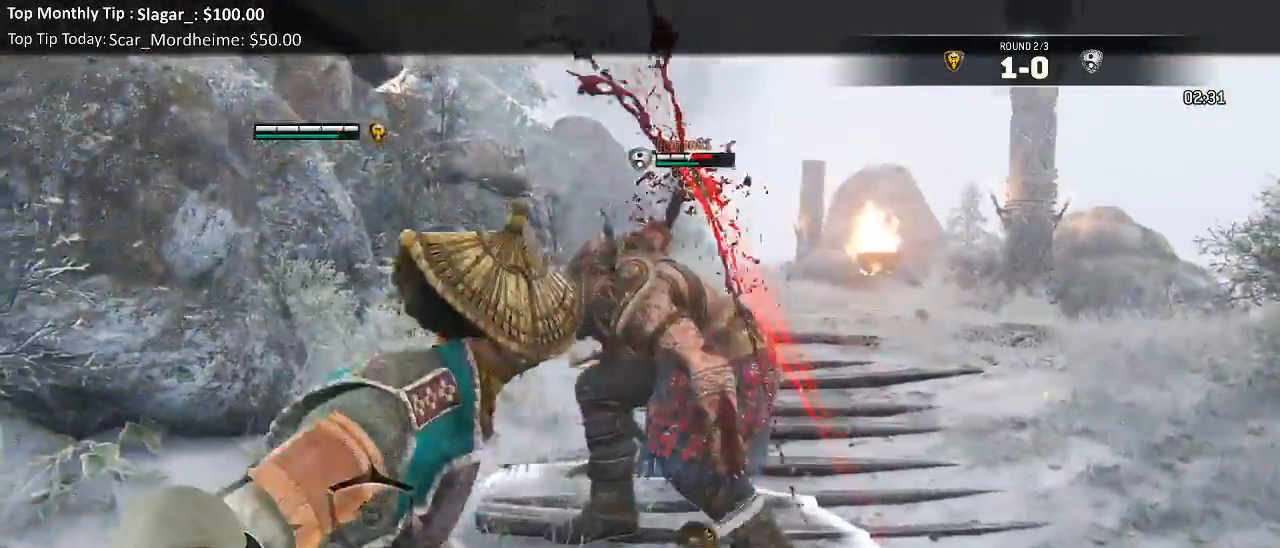
{"dt_ms": 500, "buttons": ["L2"], "left_stick": "center", "right_stick": "center", "events": [[167, "left_stick", "center"]]}